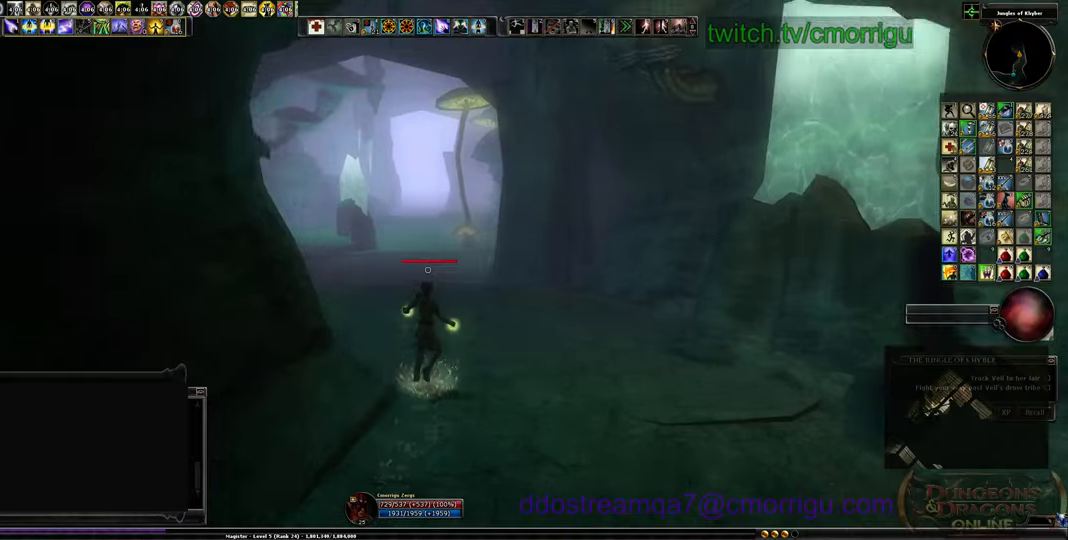
Gameplay with keyboard; each line is a JSON object with the keys held at the frame after it. "events" lists presses ("down") and releases ("up") of ".", "/", "0", "1", "2", "3", "4", "5", "6", "7", "8", "9", "a", "b", "backslash", "backspace", "c", "caps_lock", "comma", "ctrl_l", "ctrl_r", "d", "e", "equals", "escape", "f", "f1", "f10", "f11", "f12", "f2", "f3", "f4", "f5", "f6", "f7", "f8", "f9", "g", "h", "i", "j", "k", "l", "lbracket", "m", "minus", "n", "o", "p", "q", "quote", "r", "rbracket", "return", "s", "semicolon", "shift_l", "shift_r", "space", "t", "tab", "tilde", "u", "v", "w", "x", "y" and "z" between this image and that frame as [ms after this image, input, new state], when the widget could be followed in between. No other keys are recorded. Mouse input is not recorded.
{"keys": ["w"], "events": []}
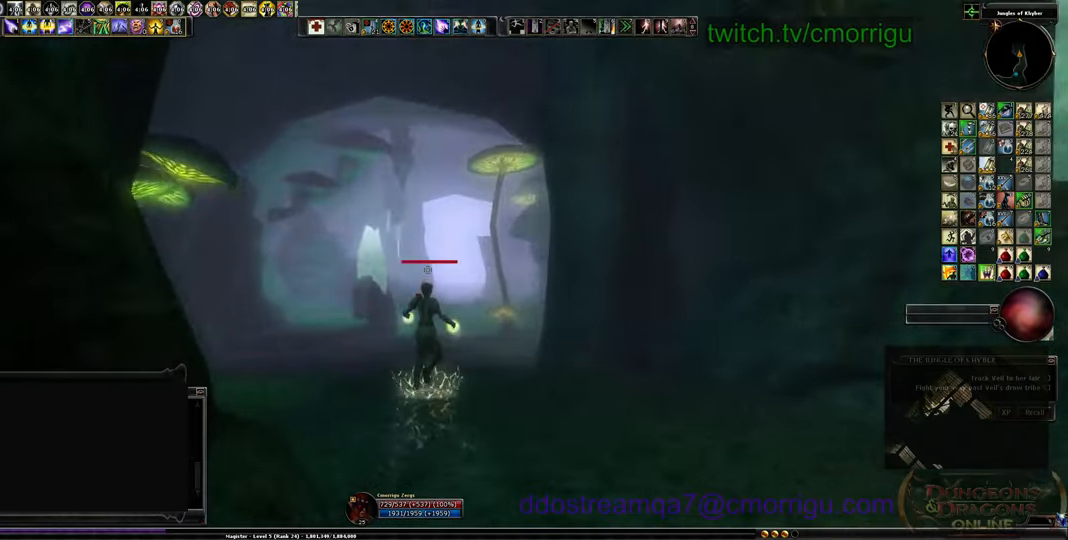
{"keys": ["w"], "events": []}
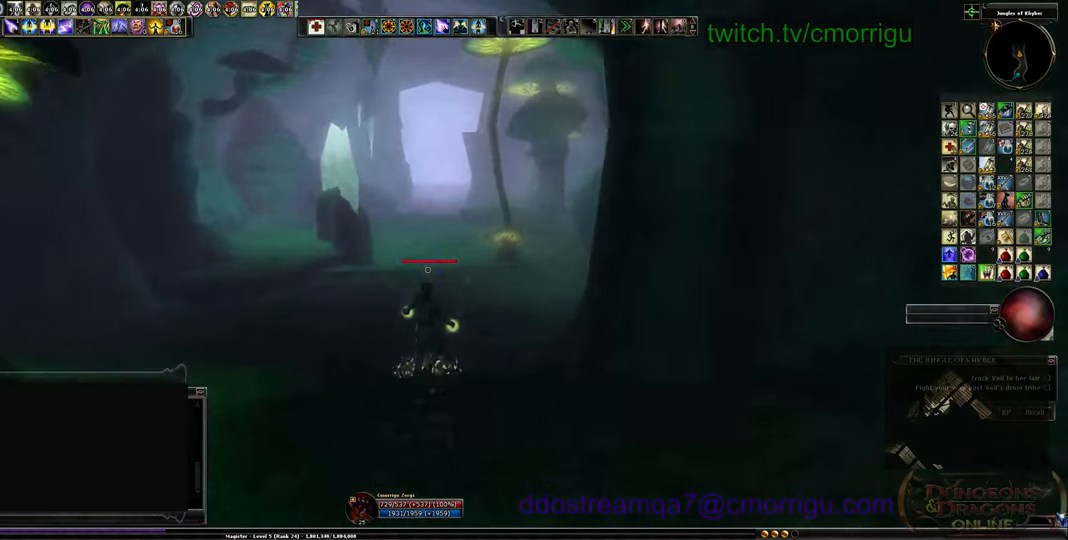
{"keys": ["w"], "events": []}
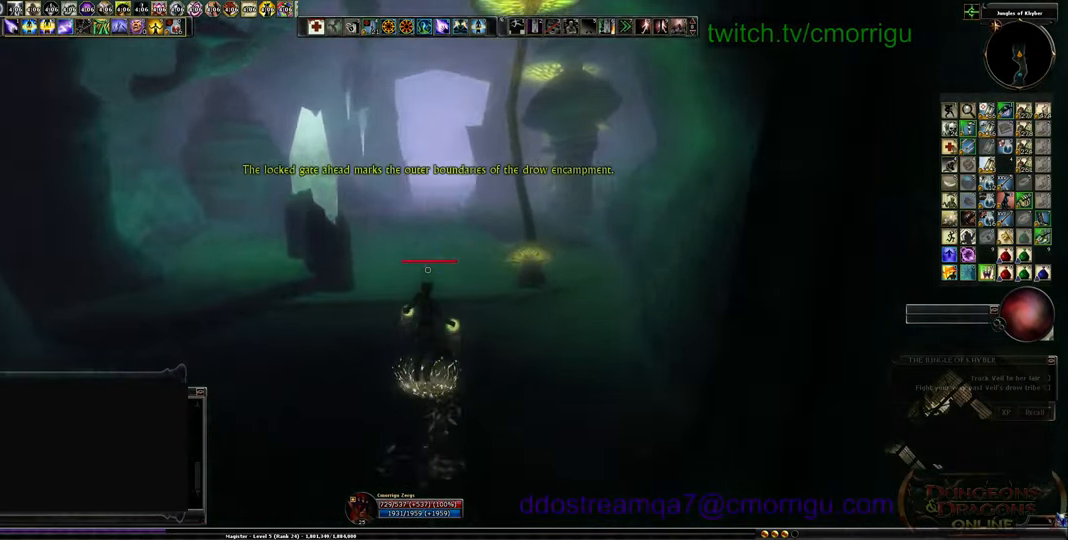
{"keys": ["w"], "events": []}
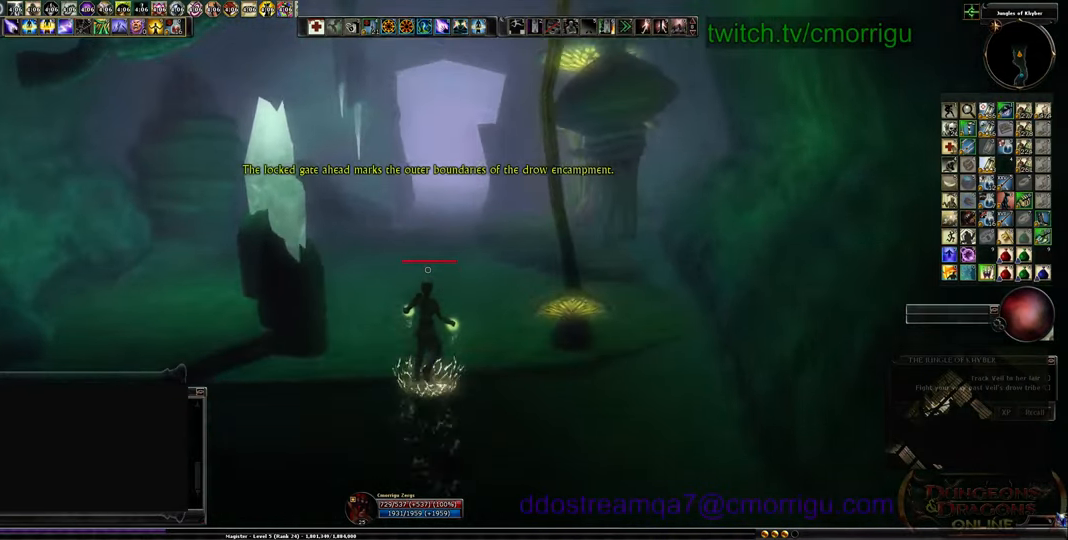
{"keys": ["w"], "events": []}
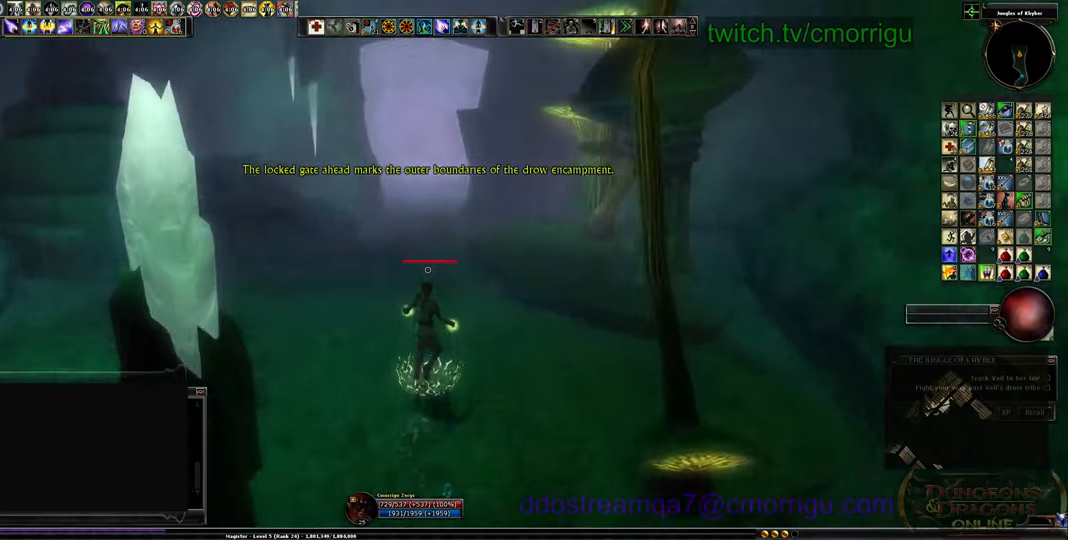
{"keys": ["w"], "events": []}
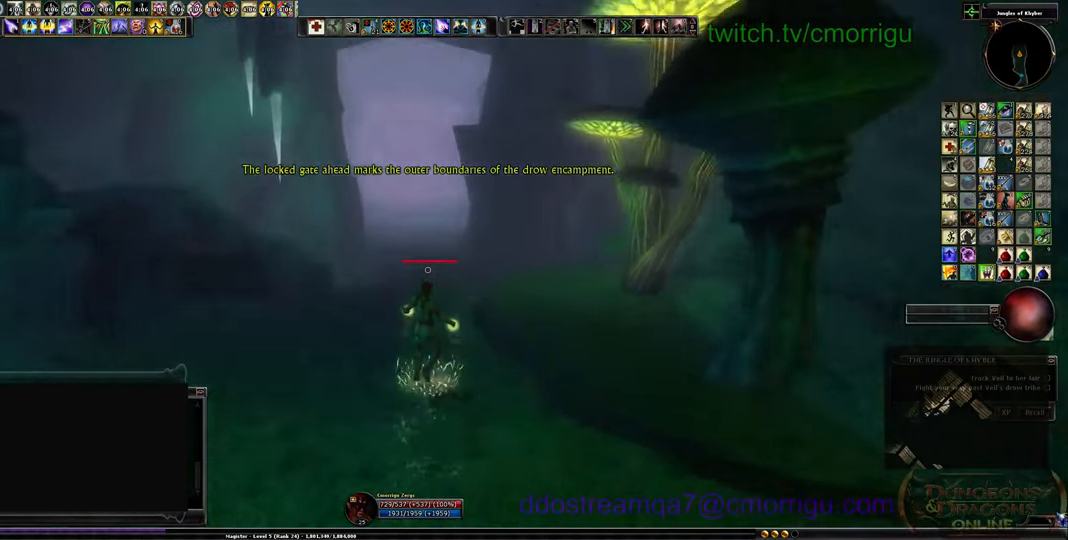
{"keys": ["w"], "events": []}
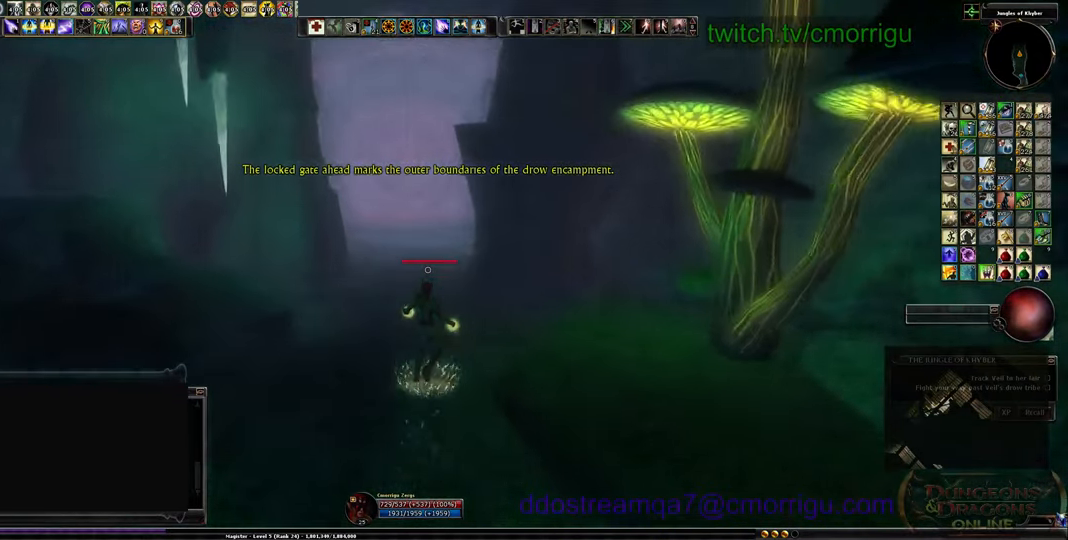
{"keys": ["w"], "events": []}
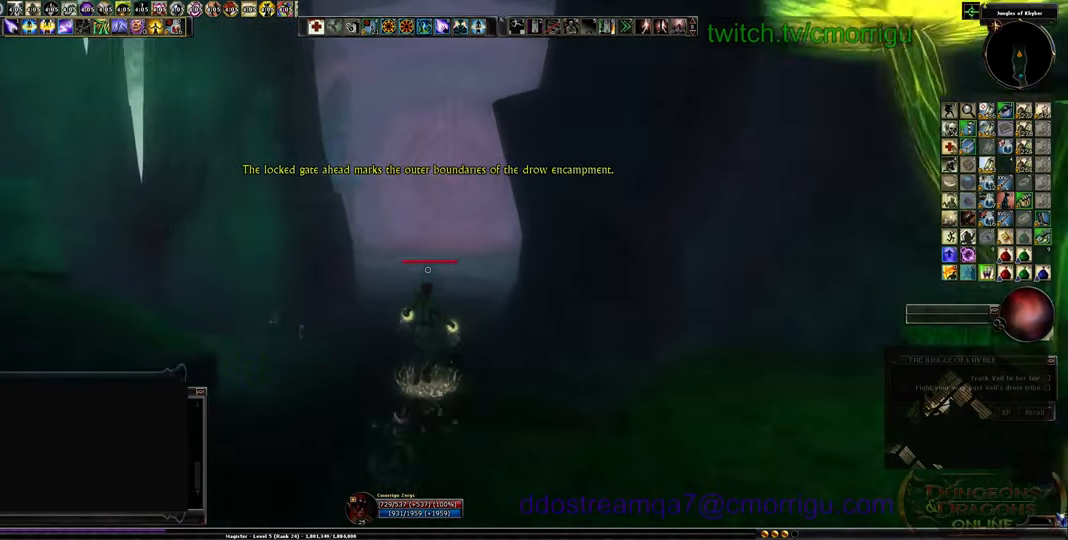
{"keys": ["w"], "events": []}
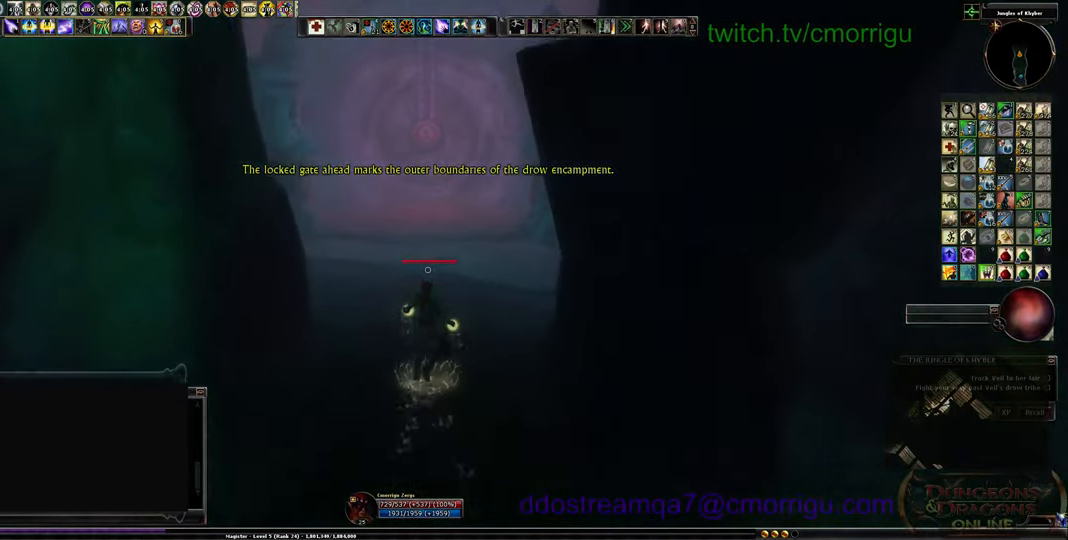
{"keys": ["w"], "events": []}
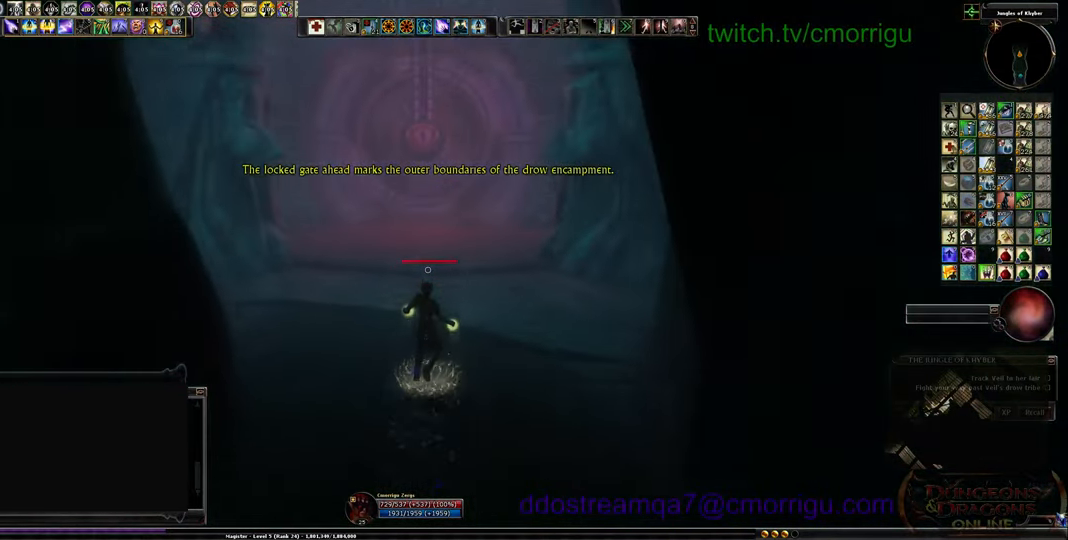
{"keys": ["w"], "events": []}
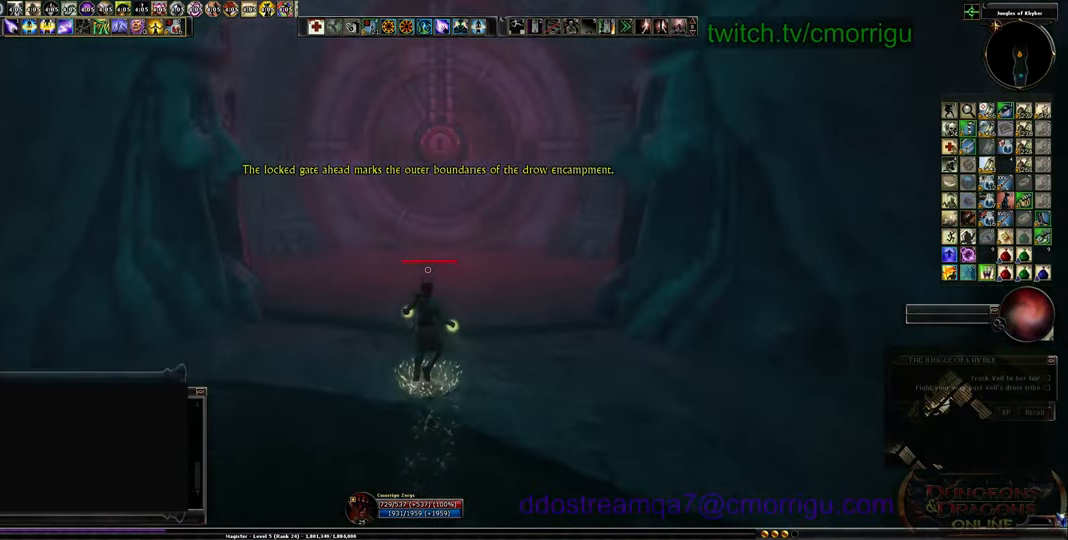
{"keys": ["w"], "events": []}
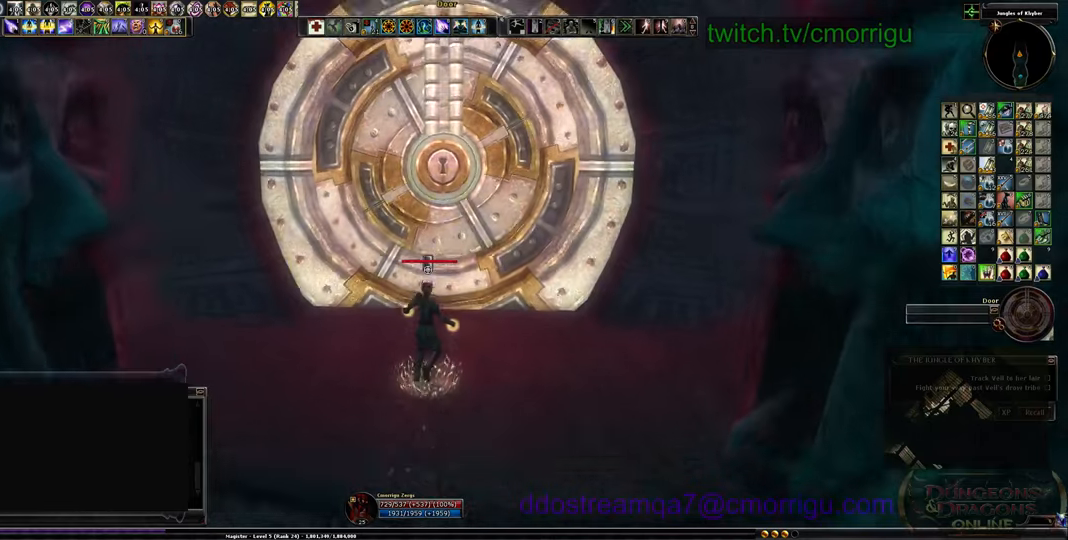
{"keys": [], "events": [[100, "w", "up"]]}
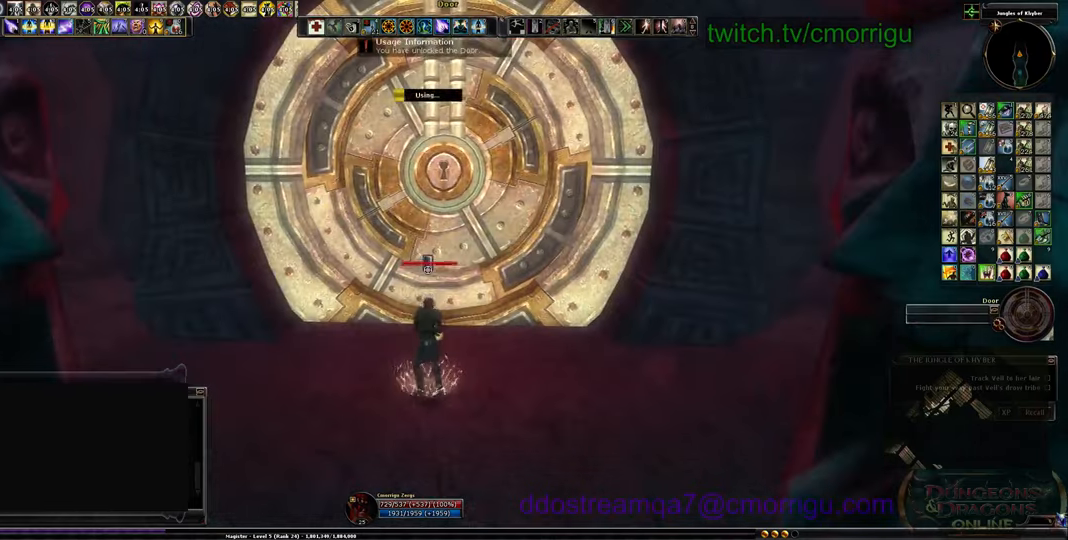
{"keys": [], "events": []}
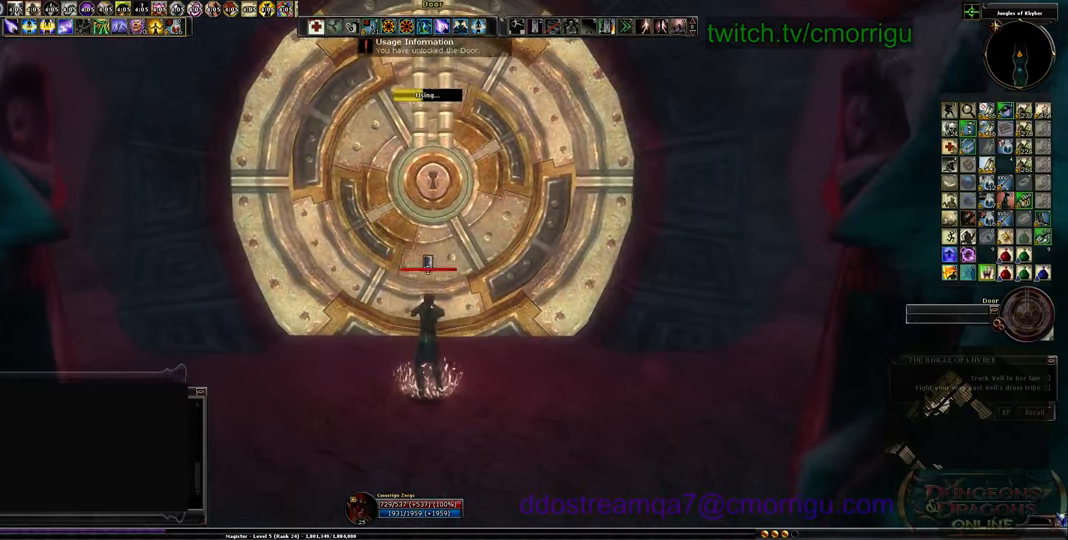
{"keys": [], "events": []}
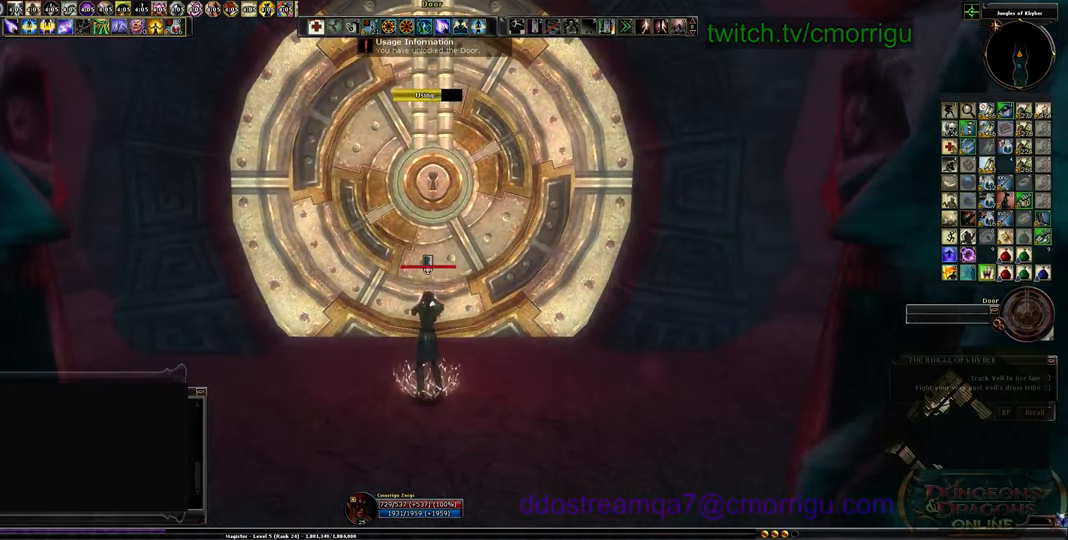
{"keys": [], "events": []}
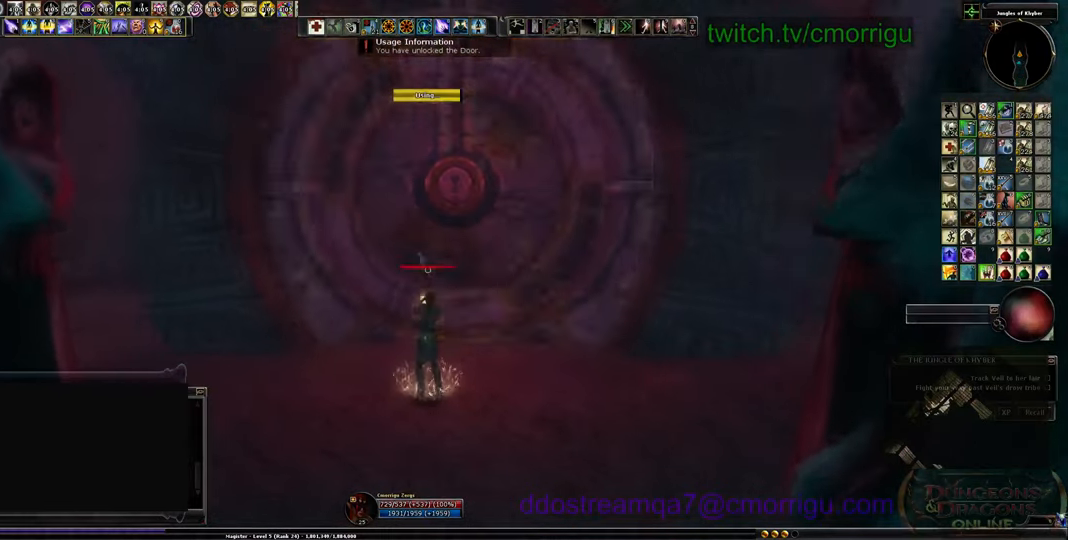
{"keys": [], "events": []}
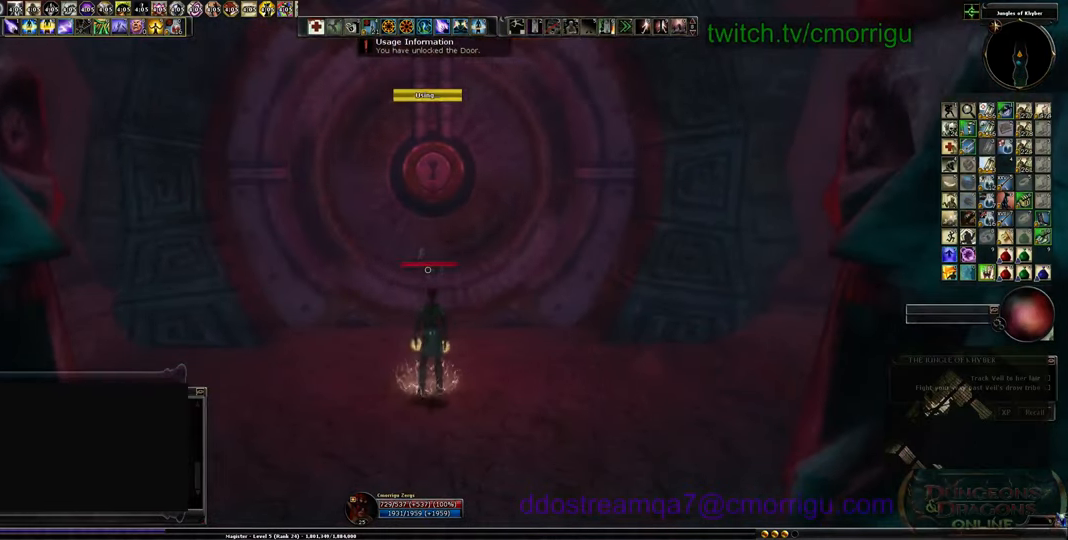
{"keys": [], "events": []}
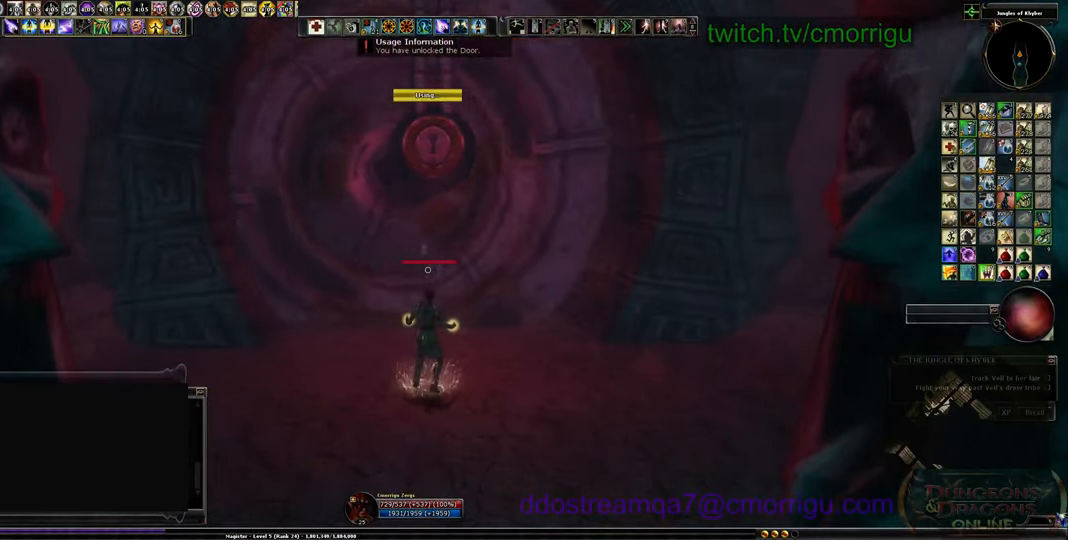
{"keys": ["d", "w"], "events": [[300, "d", "down"], [300, "w", "down"]]}
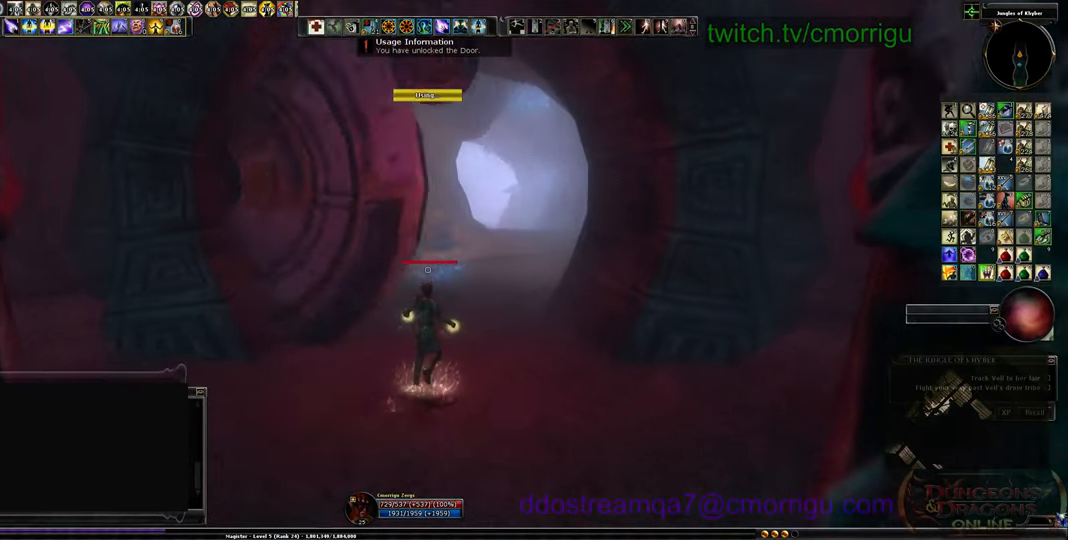
{"keys": ["w"], "events": [[67, "d", "up"]]}
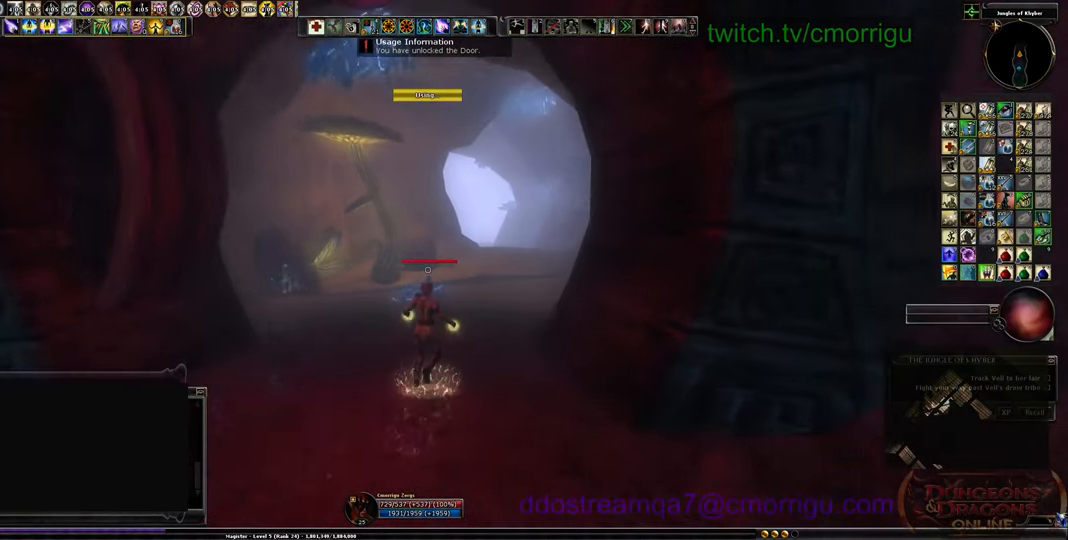
{"keys": ["w"], "events": [[33, "d", "down"], [300, "d", "up"]]}
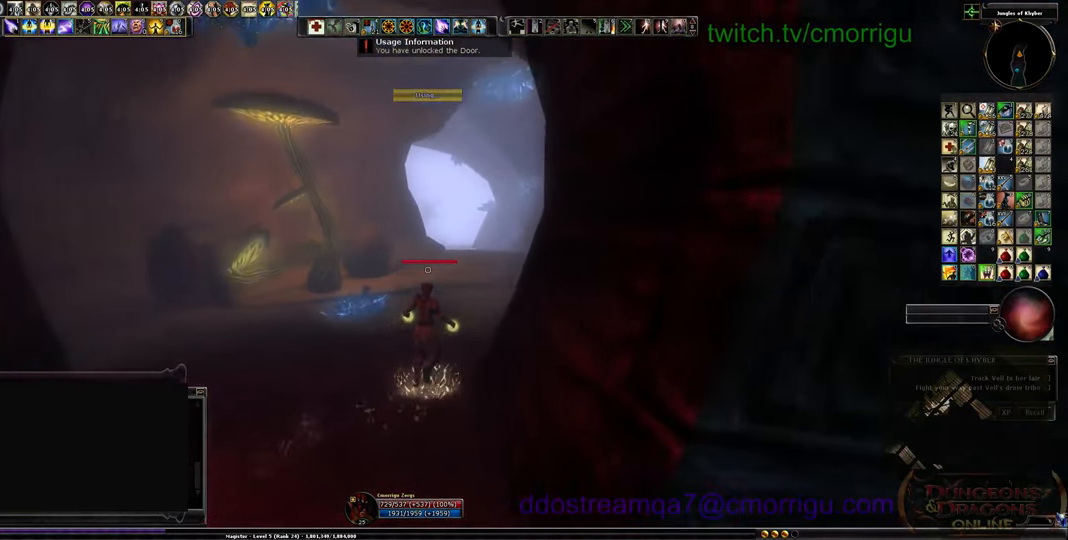
{"keys": ["tab", "w"], "events": [[400, "tab", "down"]]}
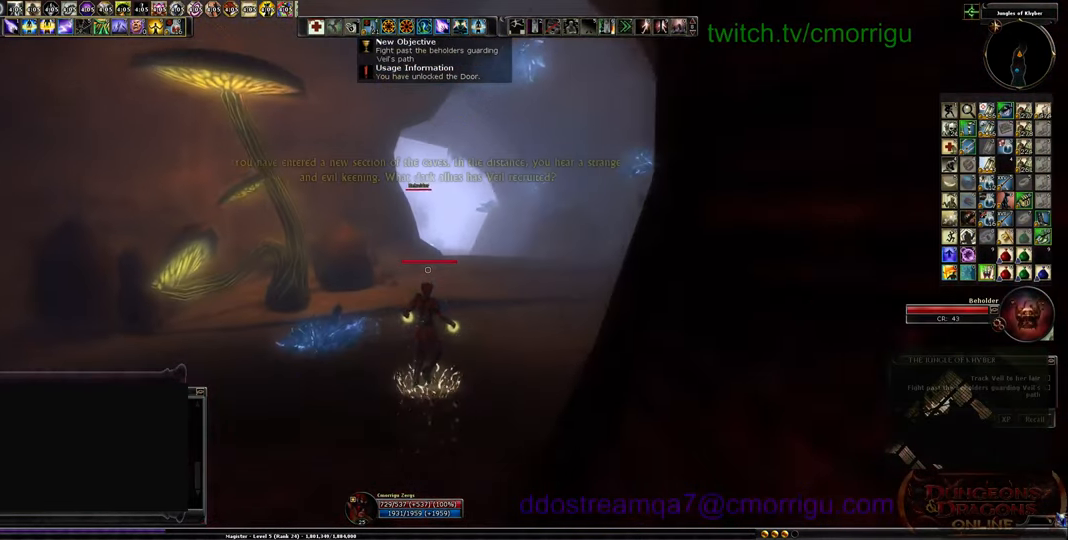
{"keys": ["w"], "events": [[33, "tab", "up"], [300, "d", "down"], [500, "d", "up"]]}
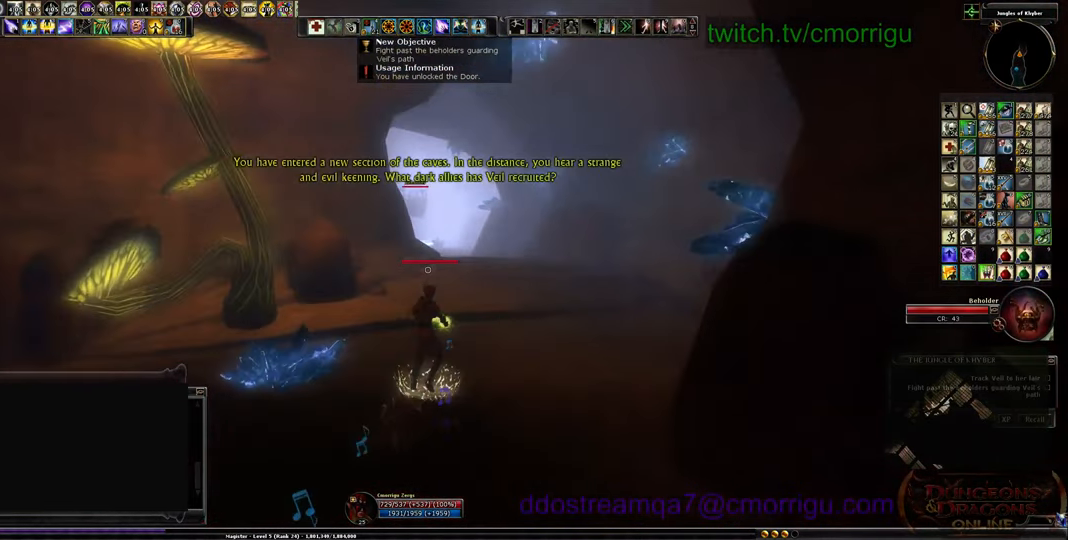
{"keys": ["w"], "events": []}
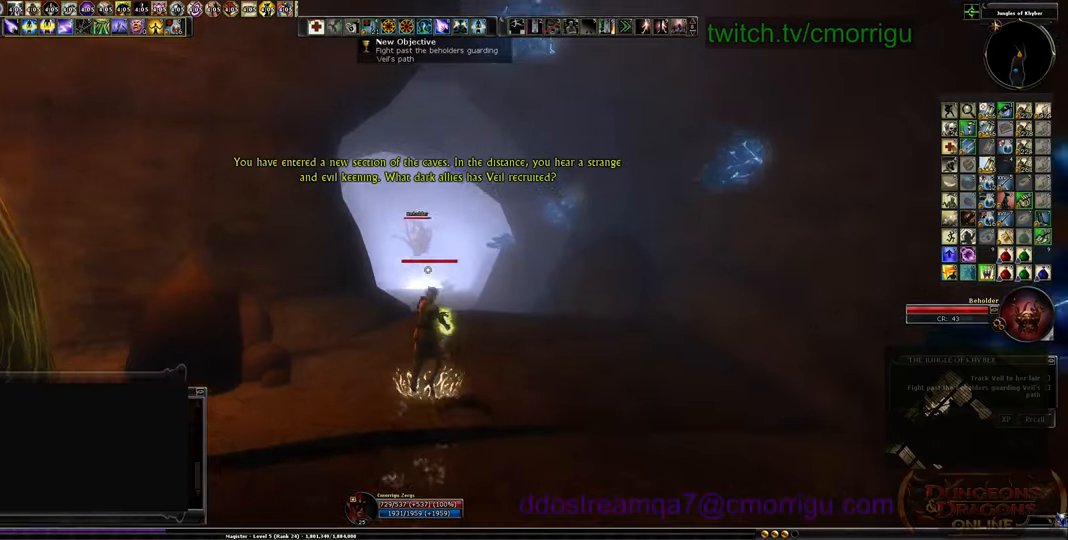
{"keys": ["w"], "events": []}
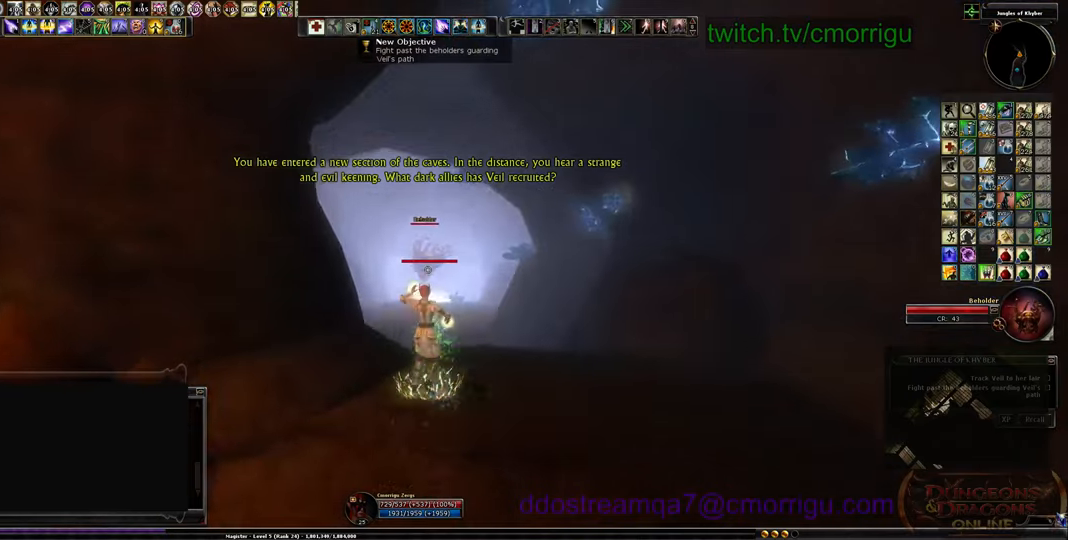
{"keys": ["w"], "events": []}
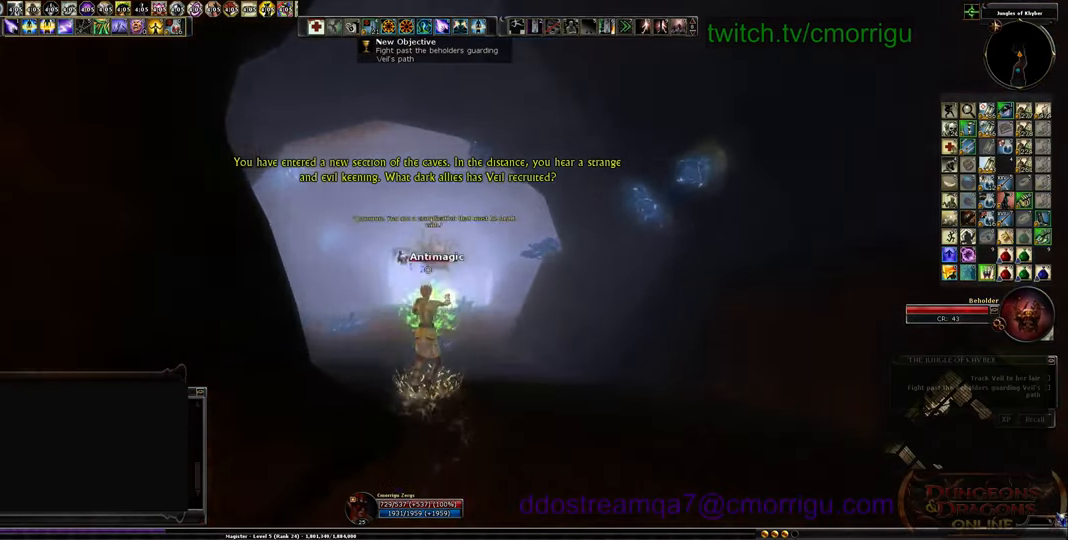
{"keys": ["w"], "events": []}
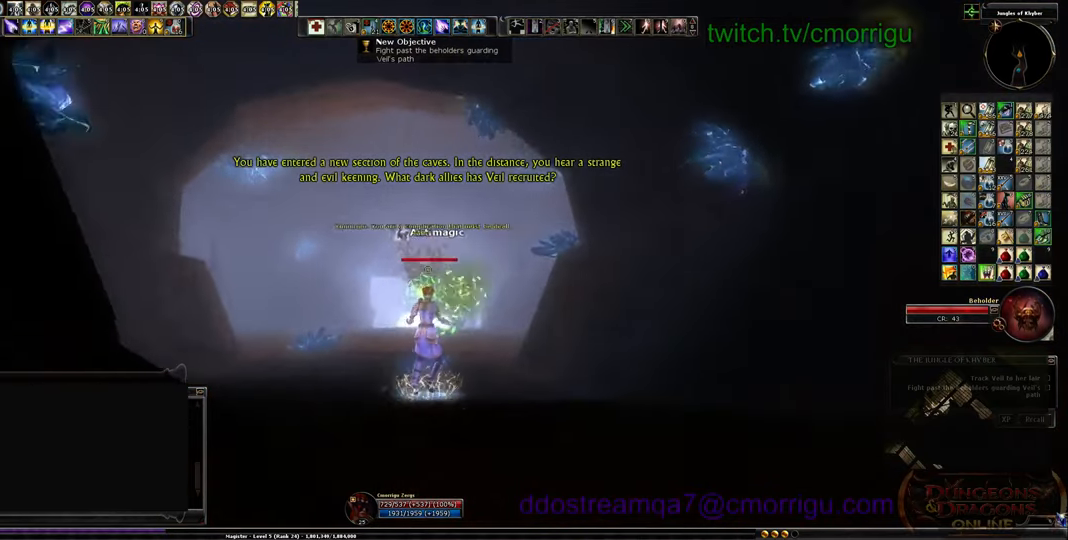
{"keys": ["w"], "events": []}
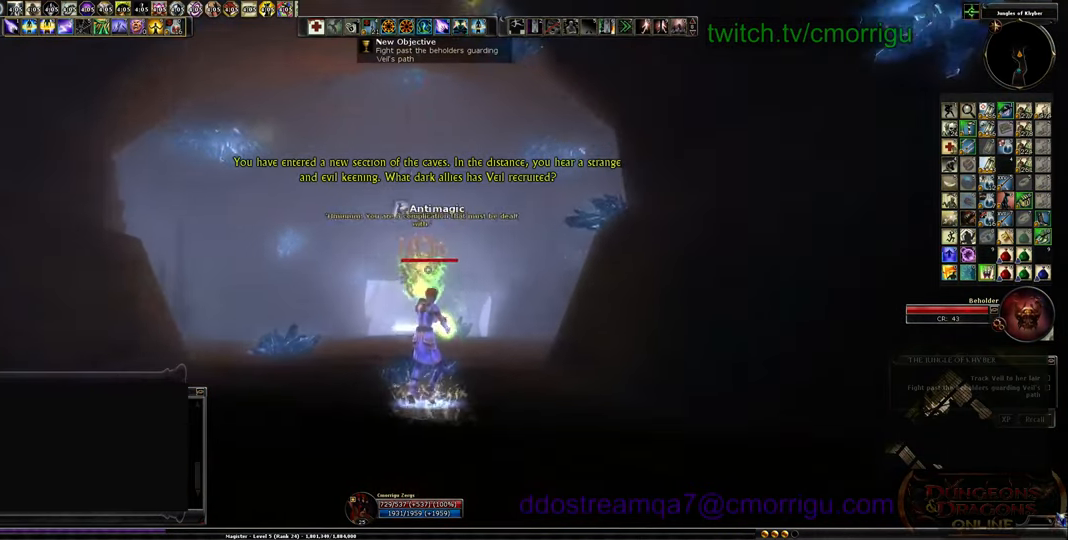
{"keys": [], "events": [[300, "w", "up"]]}